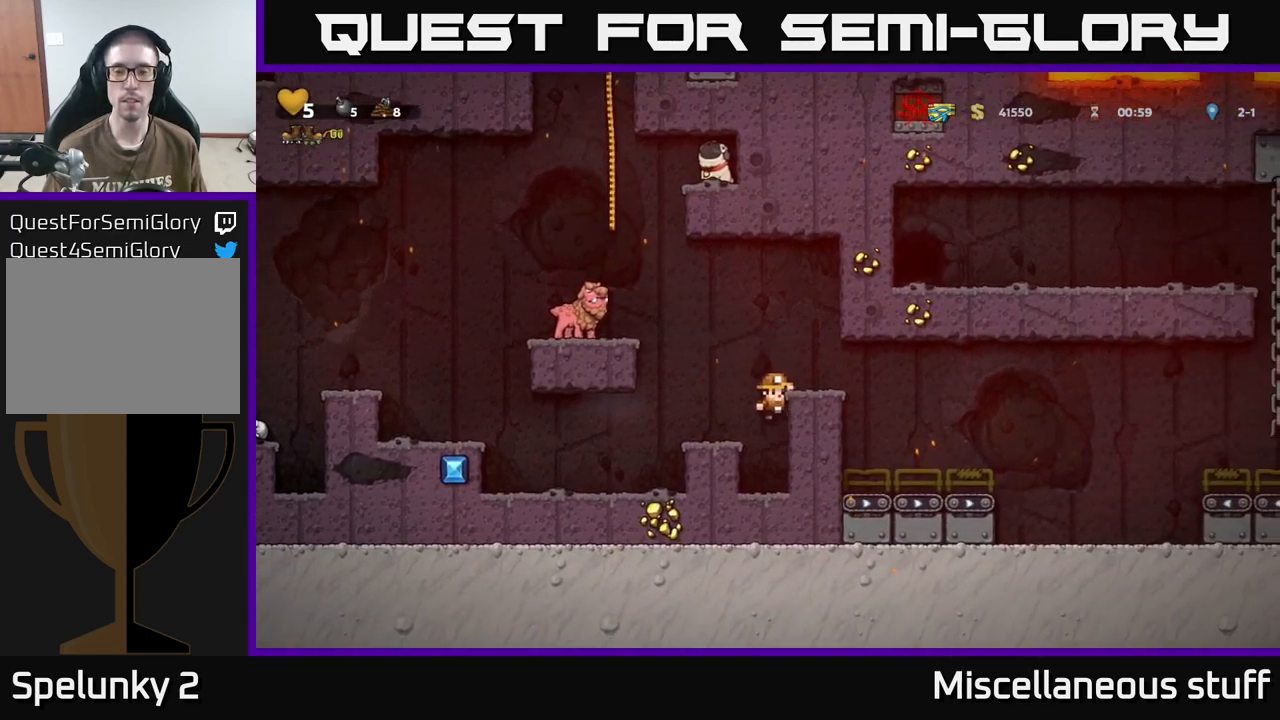
Gameplay with a controller (Xbox layout); each line is a JSON object with the inputs held at the frame after it. "events" lists button and stick changes between this image and that frame as [ms after this image, input, new state], when the widget could be followed in between. Not read: left_stick right_stick.
{"buttons": [], "events": [[133, "A", "down"], [283, "A", "up"], [450, "DPAD_RIGHT", "up"]]}
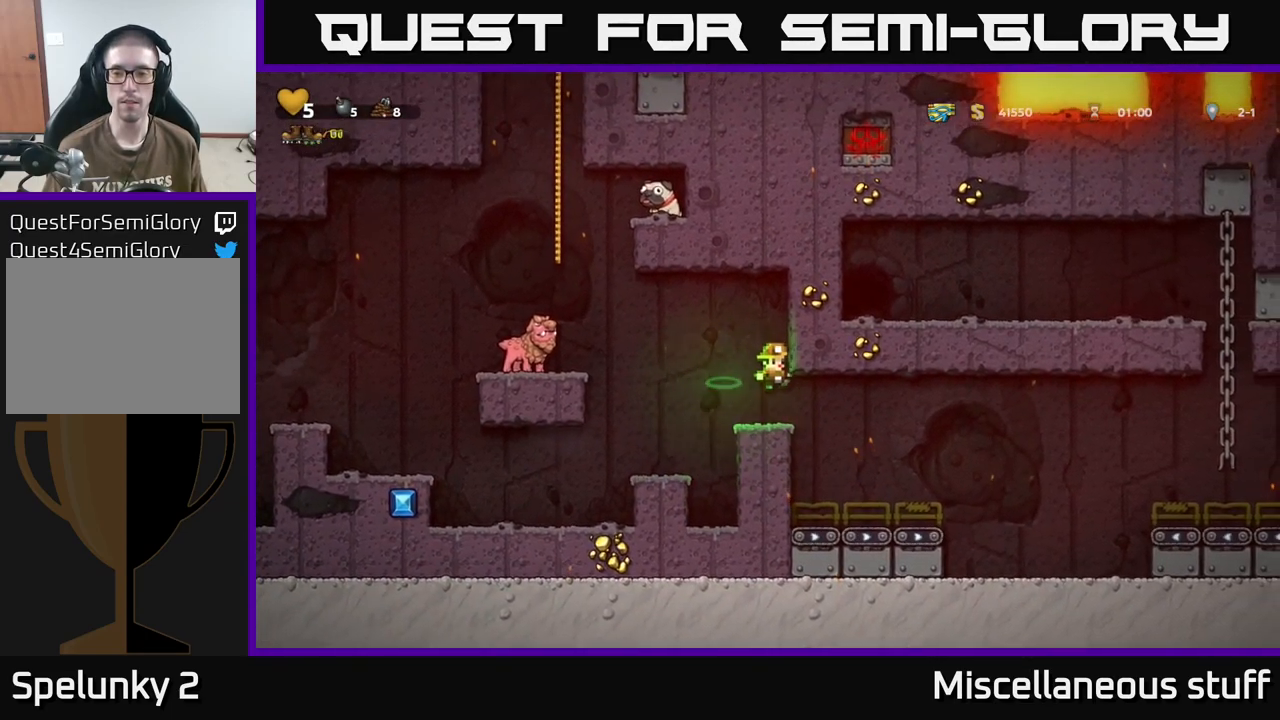
{"buttons": ["DPAD_RIGHT"], "events": [[150, "DPAD_RIGHT", "down"]]}
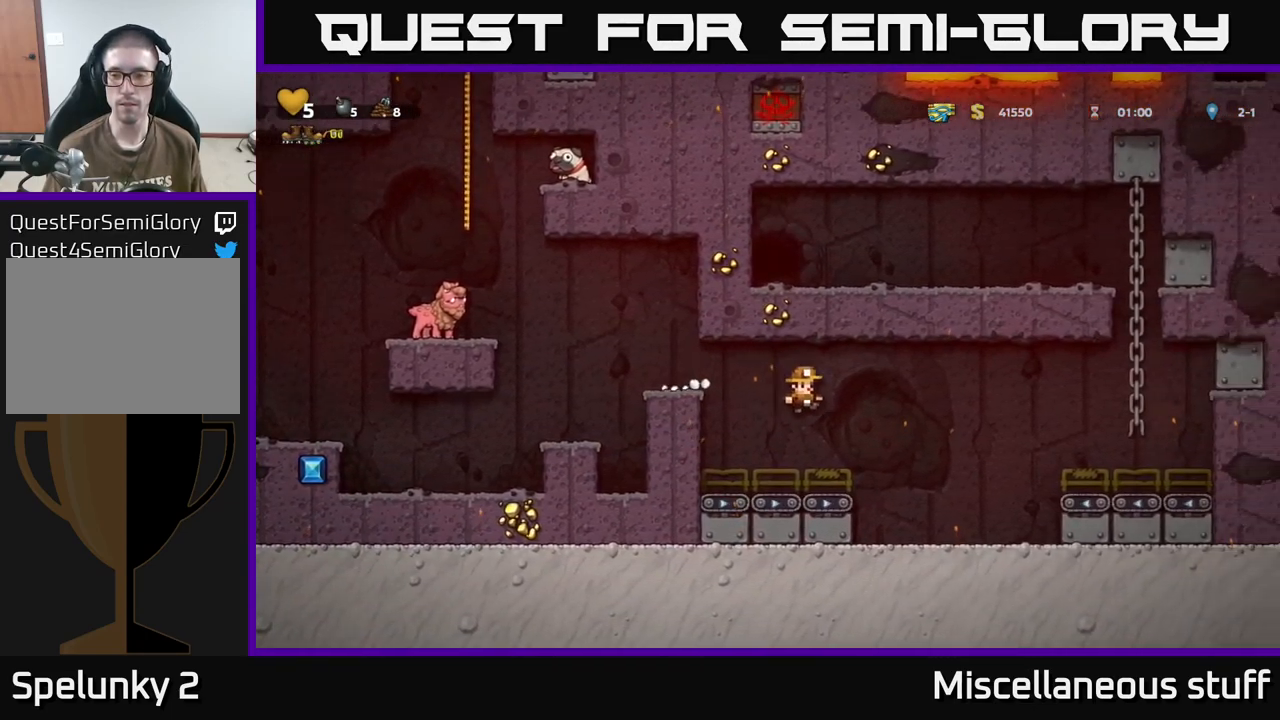
{"buttons": ["A", "DPAD_RIGHT"], "events": [[150, "A", "down"], [383, "A", "up"], [450, "A", "down"]]}
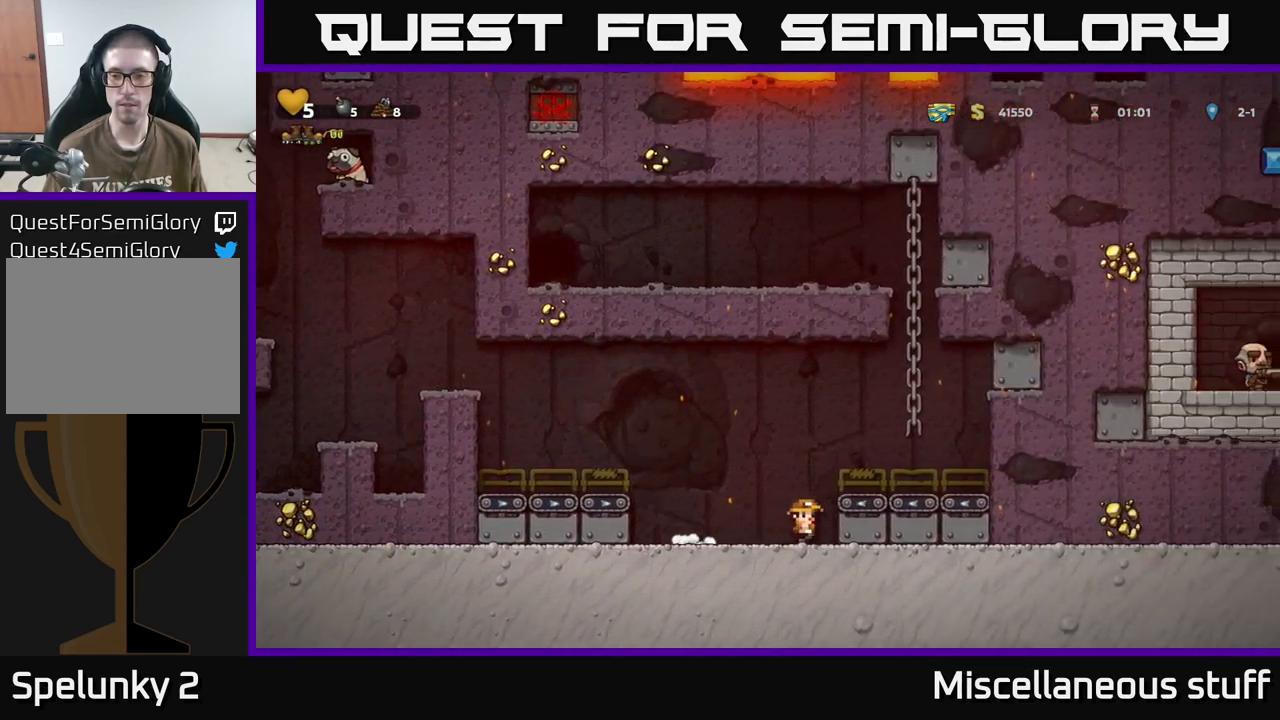
{"buttons": ["A", "DPAD_UP"], "events": [[283, "A", "up"], [283, "DPAD_UP", "down"], [317, "DPAD_RIGHT", "up"], [400, "A", "down"]]}
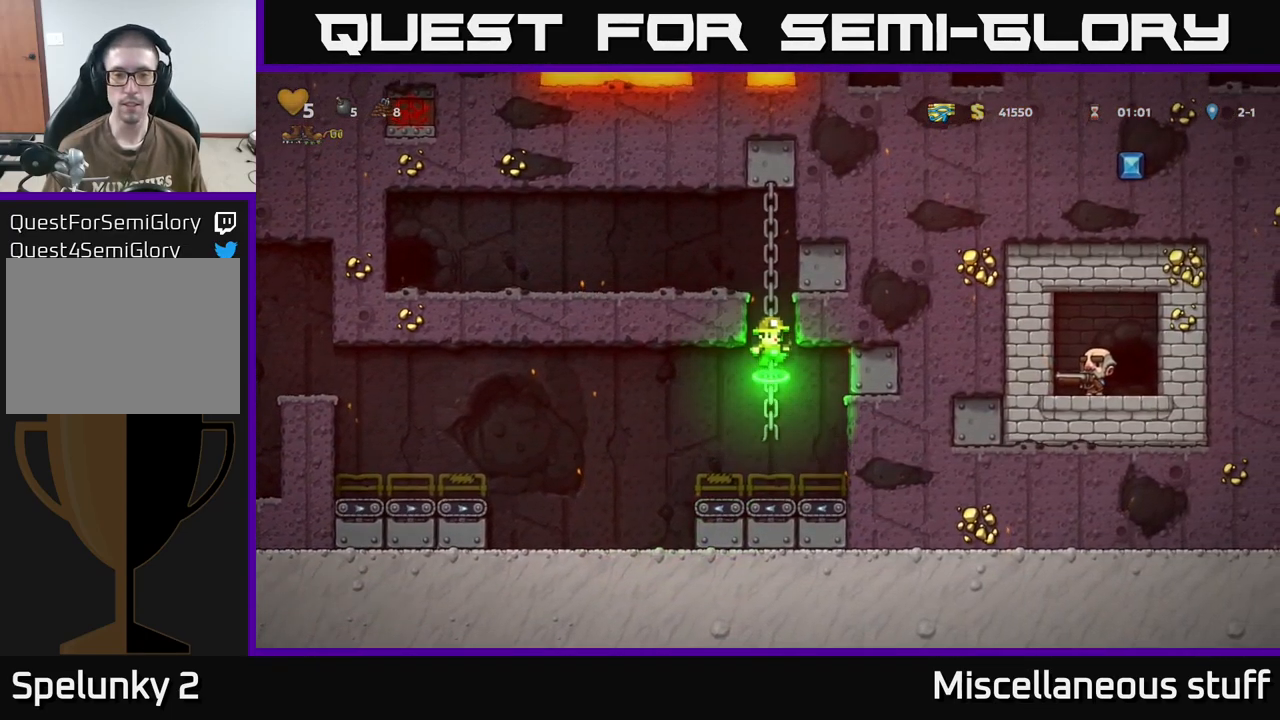
{"buttons": ["DPAD_LEFT"], "events": [[33, "A", "up"], [183, "A", "down"], [217, "DPAD_LEFT", "down"], [250, "DPAD_UP", "up"], [317, "A", "up"]]}
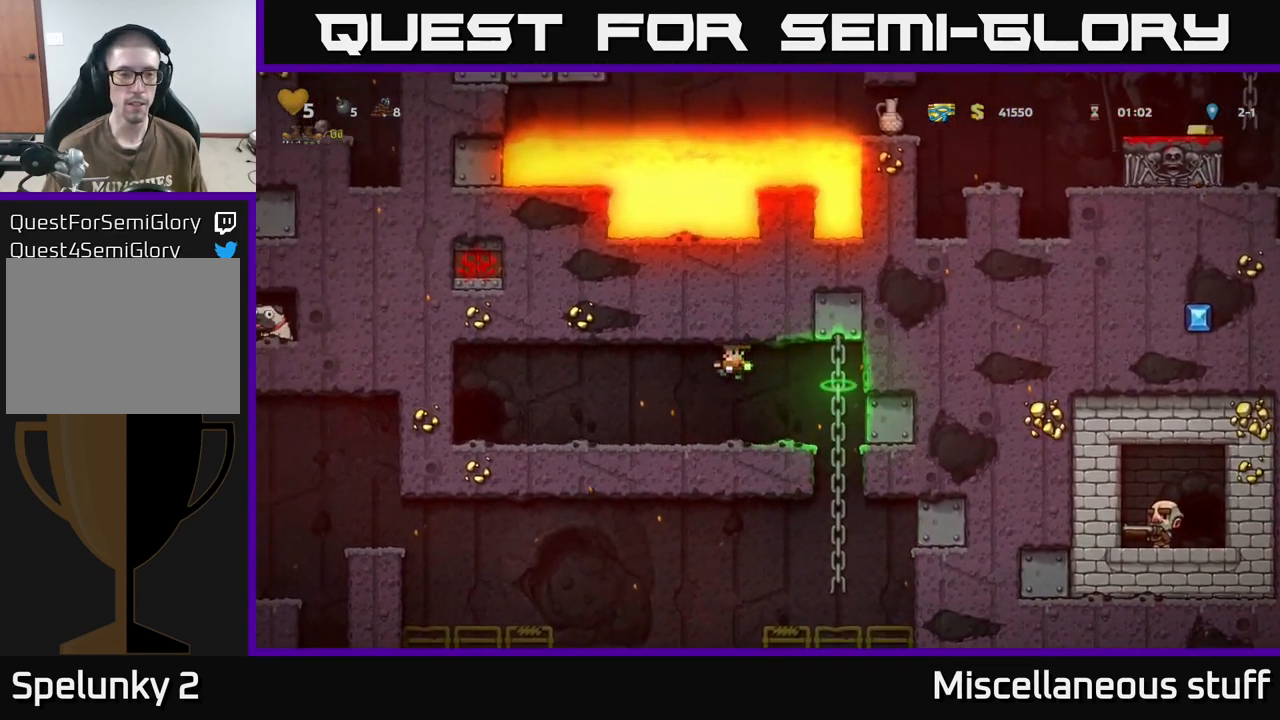
{"buttons": [], "events": [[450, "DPAD_LEFT", "up"]]}
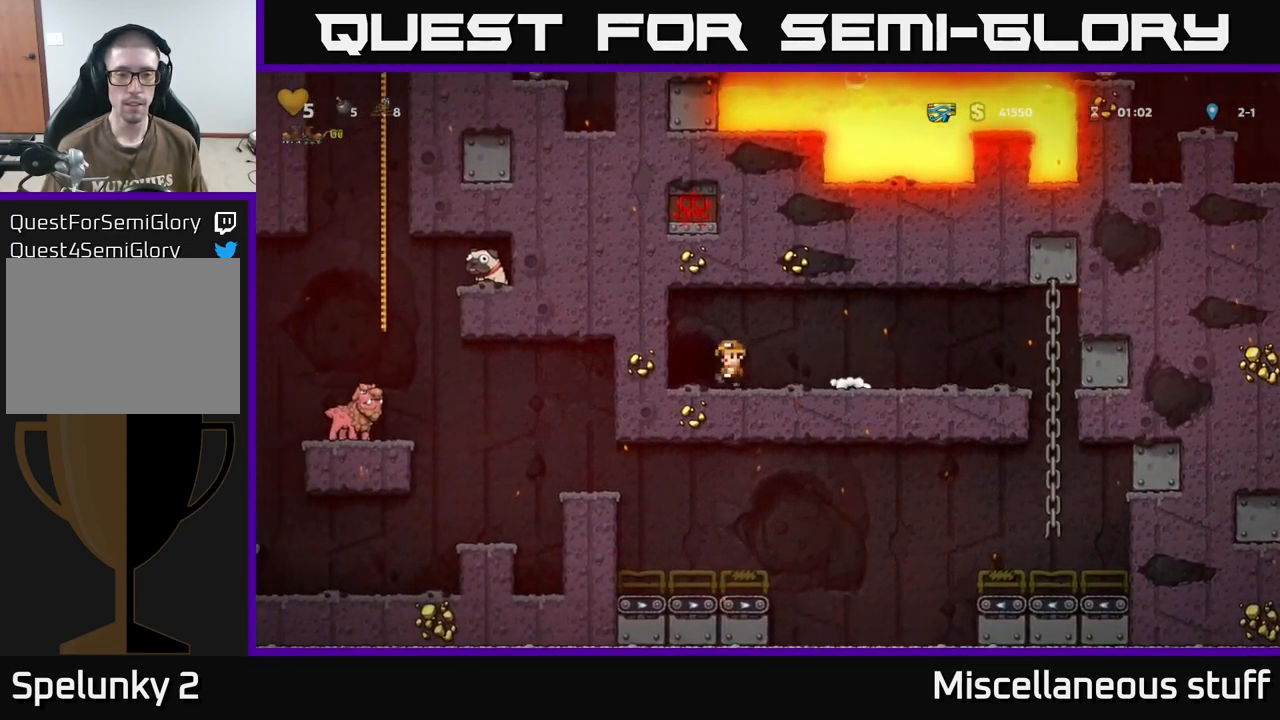
{"buttons": [], "events": [[17, "L2", "down"], [117, "L2", "up"], [200, "L2", "down"], [300, "L2", "up"]]}
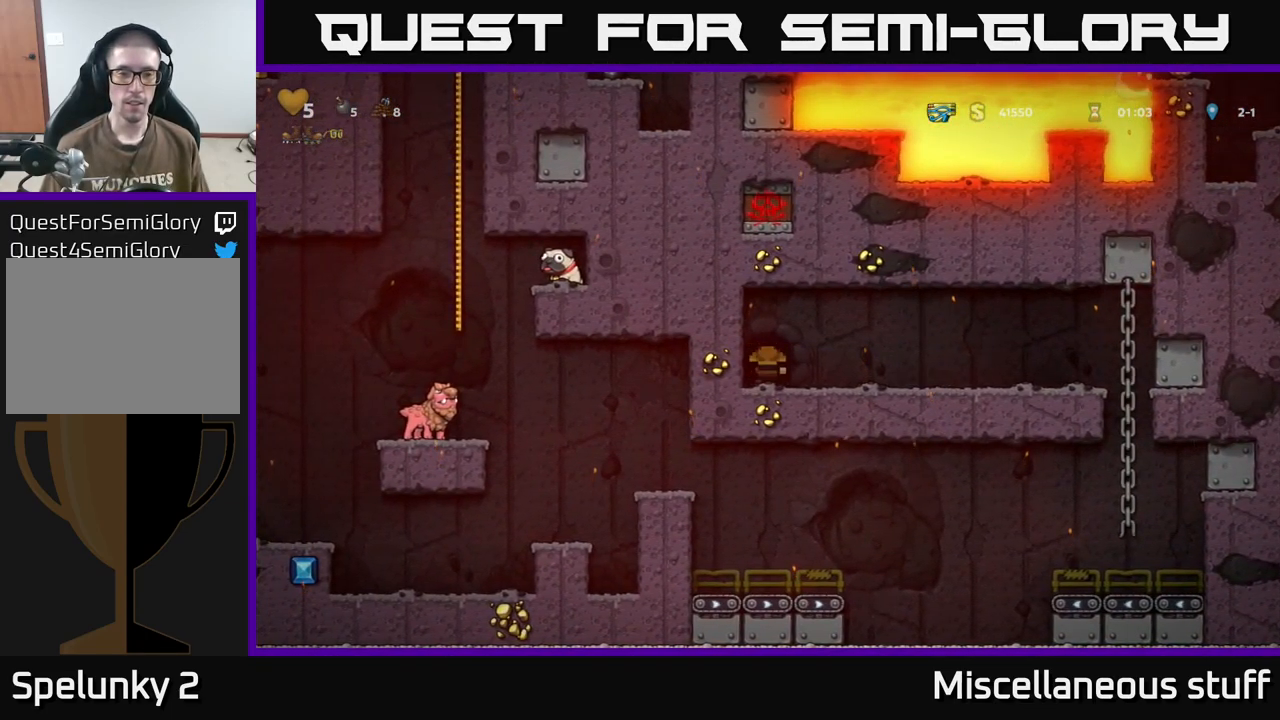
{"buttons": [], "events": []}
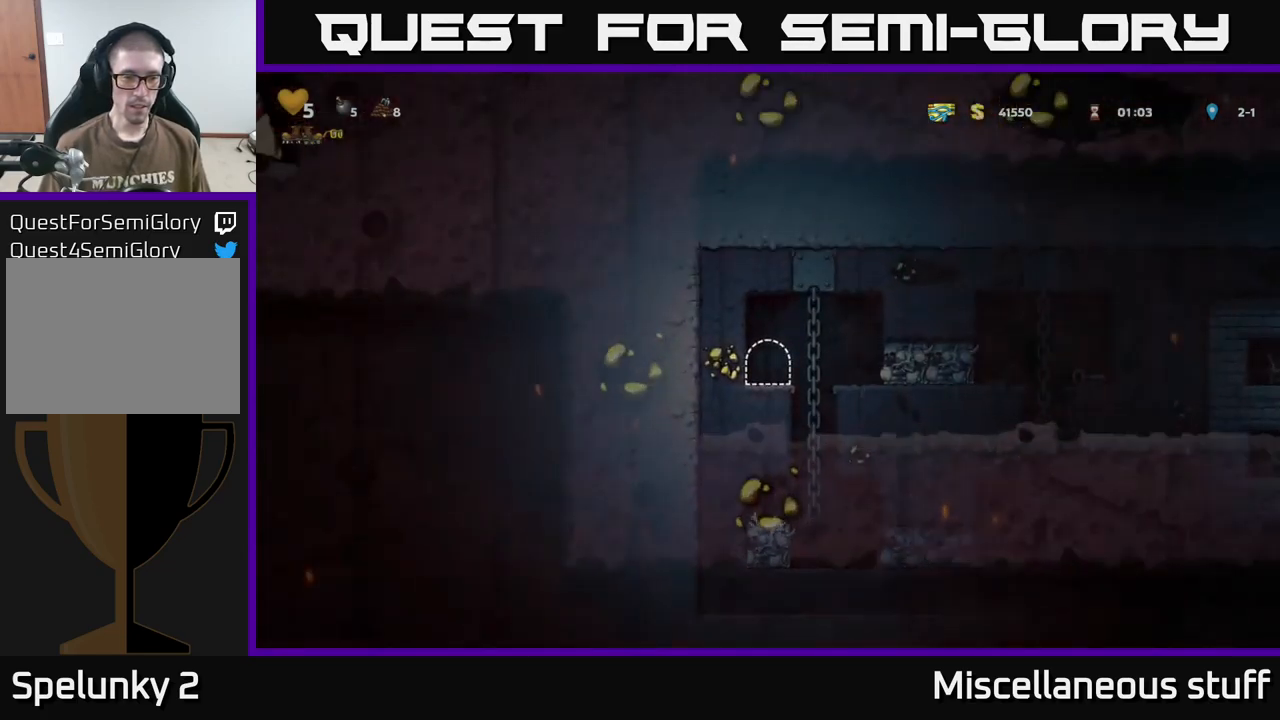
{"buttons": [], "events": []}
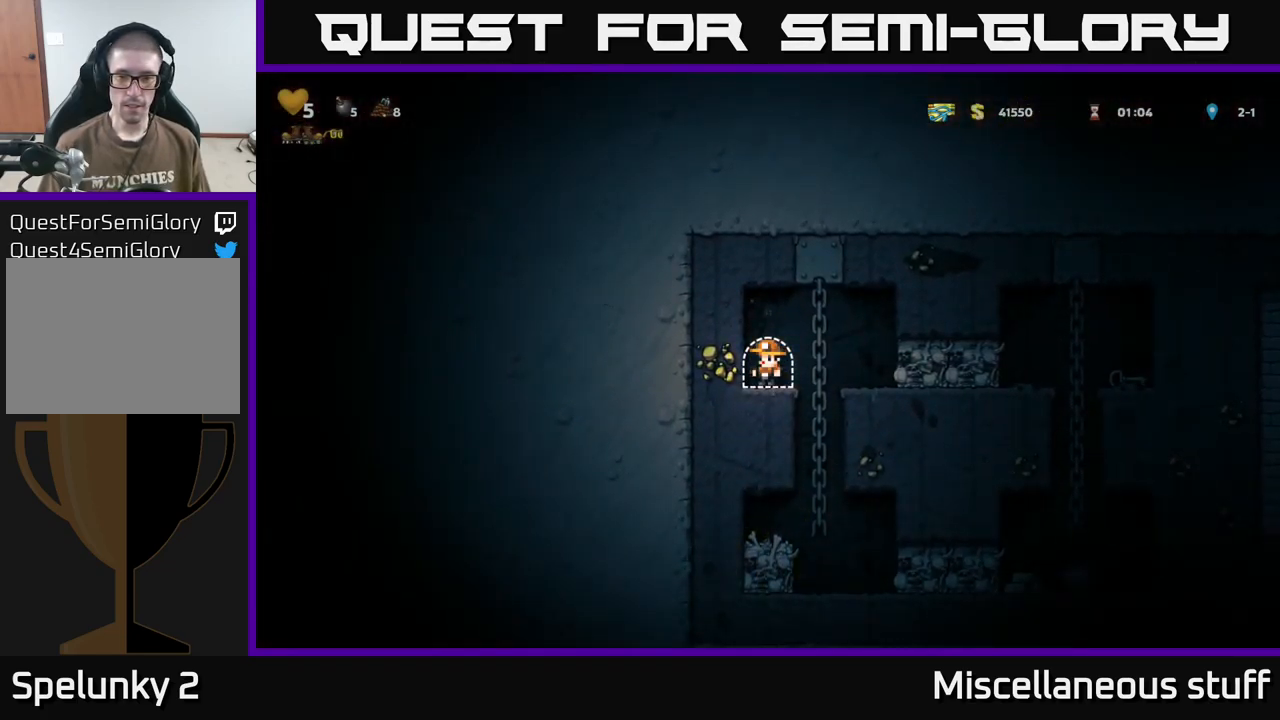
{"buttons": ["DPAD_RIGHT"], "events": [[50, "DPAD_RIGHT", "down"], [267, "X", "down"], [417, "X", "up"]]}
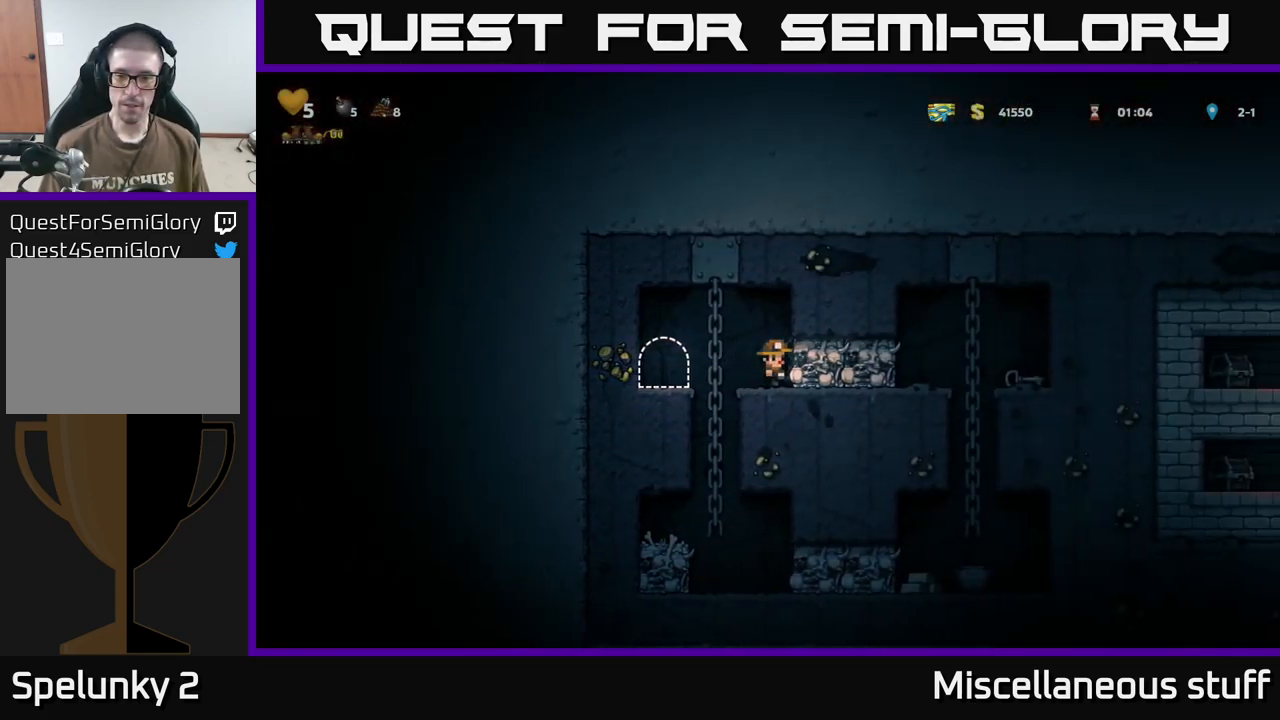
{"buttons": ["DPAD_RIGHT"], "events": []}
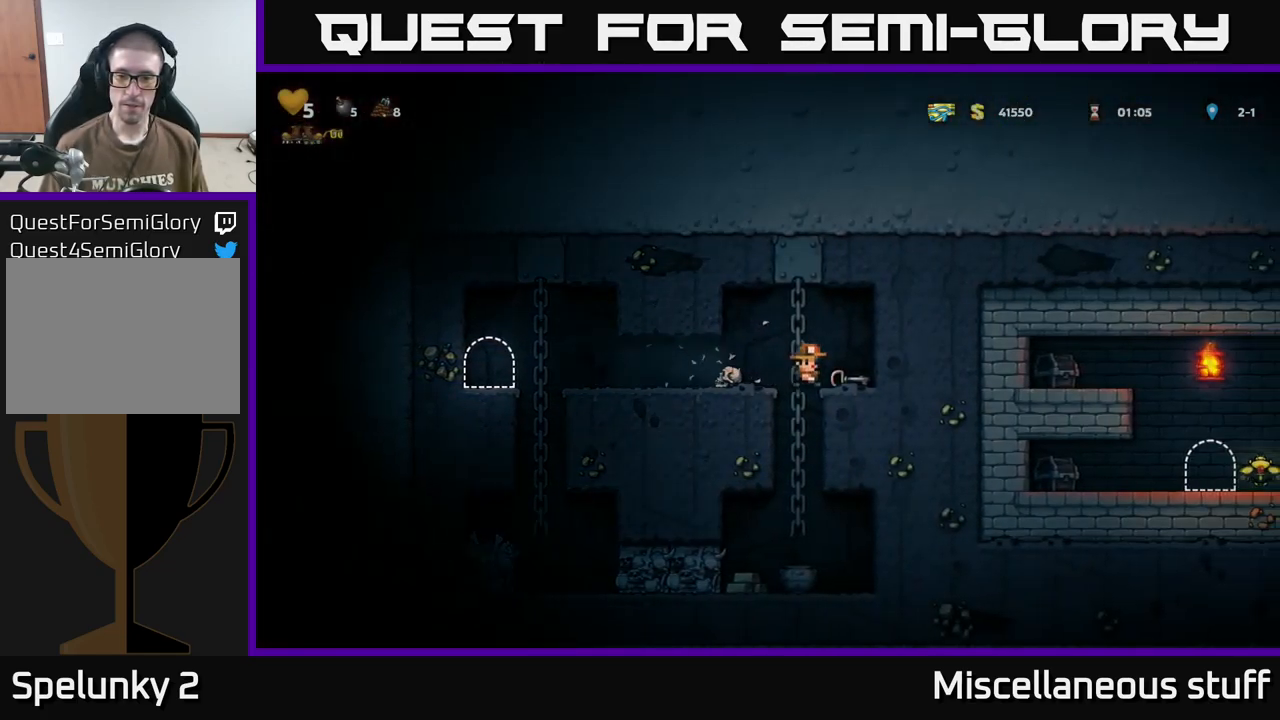
{"buttons": ["DPAD_LEFT"], "events": [[67, "DPAD_DOWN", "down"], [67, "DPAD_RIGHT", "up"], [117, "X", "down"], [167, "DPAD_DOWN", "up"], [217, "DPAD_LEFT", "down"], [217, "X", "up"]]}
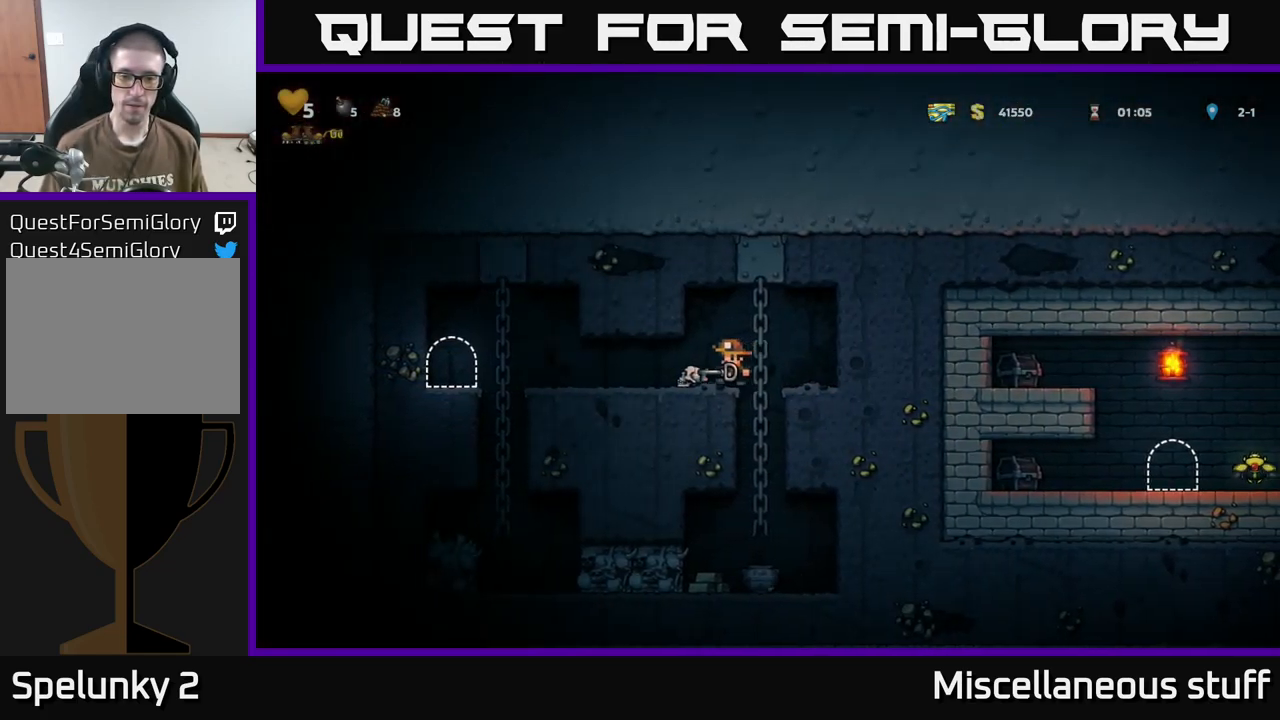
{"buttons": ["DPAD_LEFT"], "events": []}
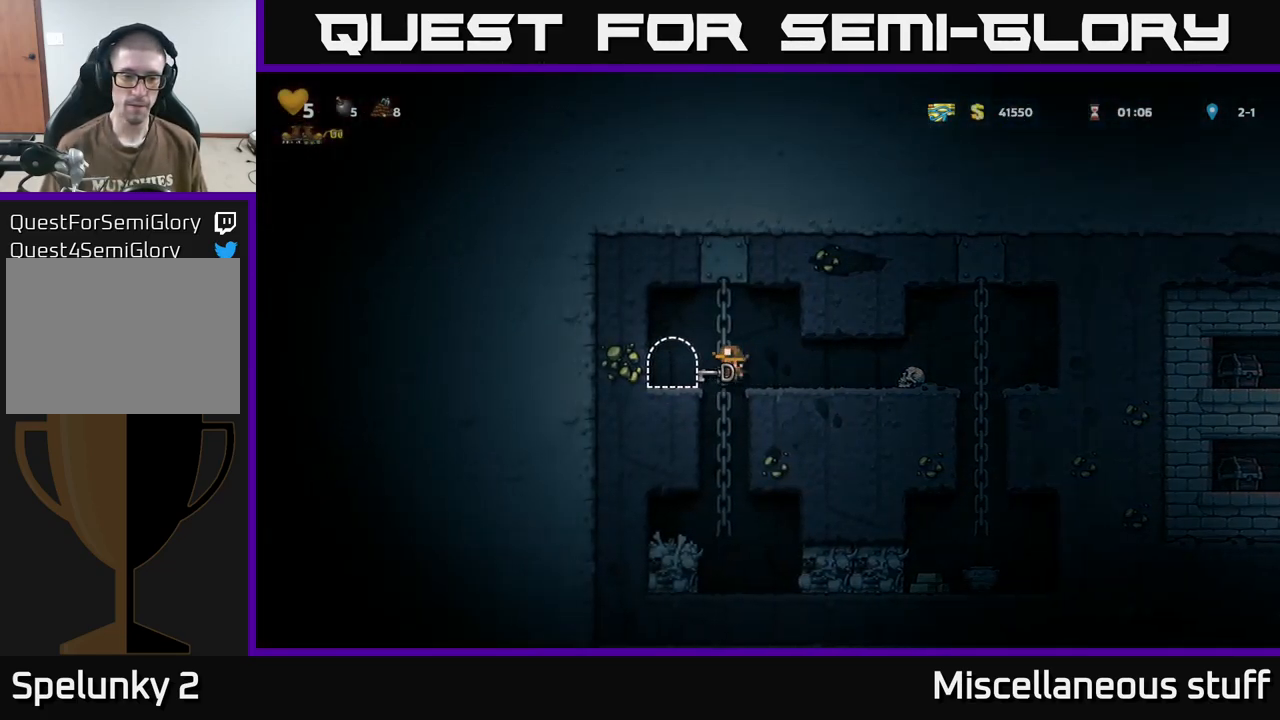
{"buttons": [], "events": [[17, "DPAD_LEFT", "up"], [67, "L2", "down"], [184, "L2", "up"]]}
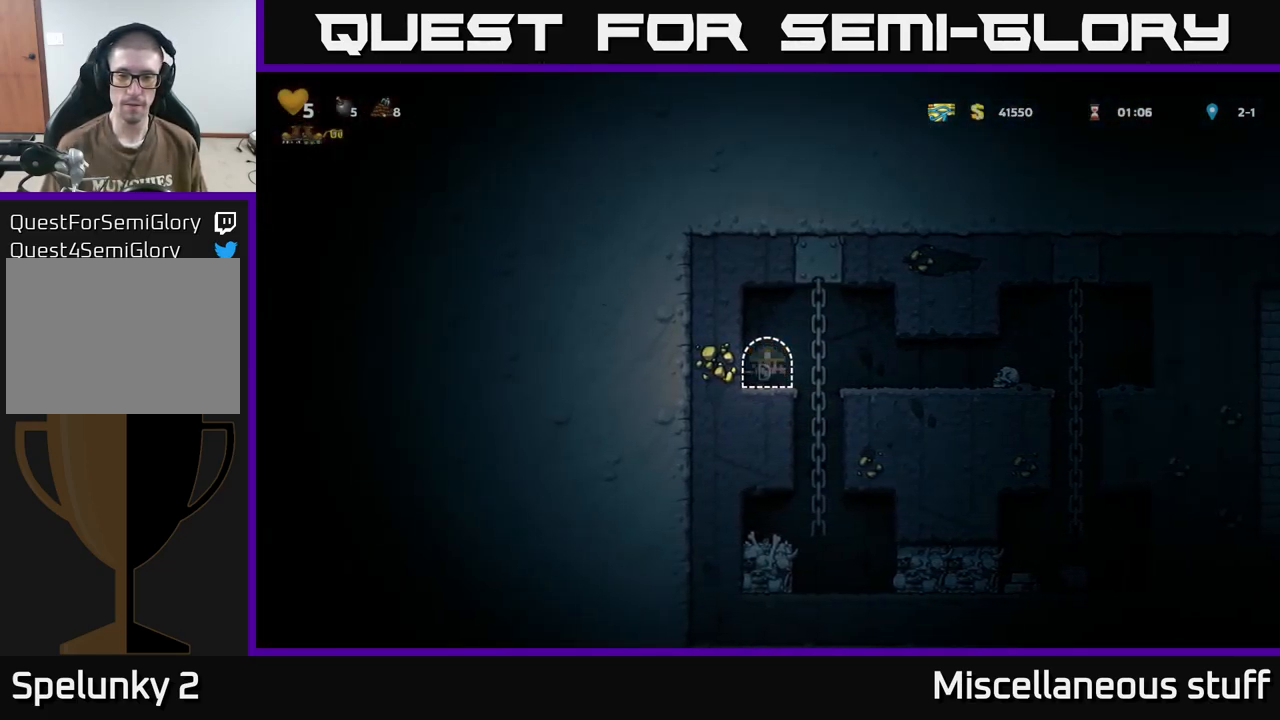
{"buttons": [], "events": [[350, "L2", "down"], [450, "L2", "up"]]}
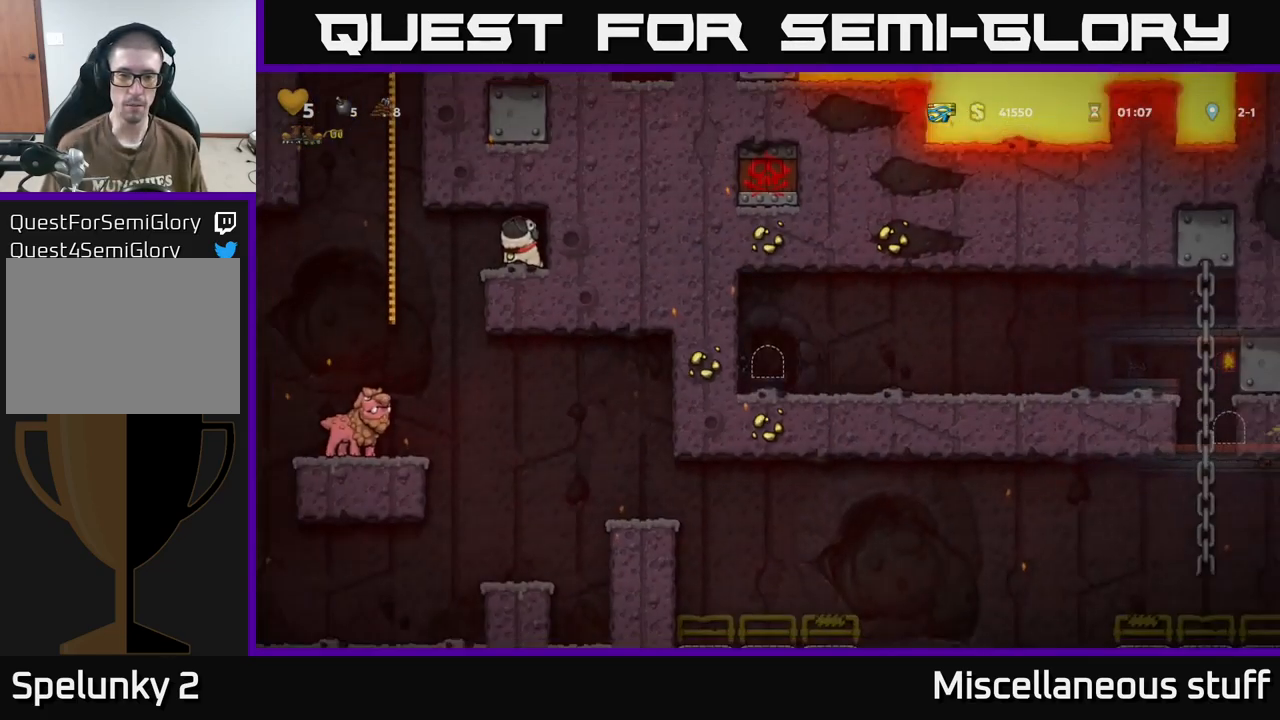
{"buttons": [], "events": [[34, "L2", "down"], [84, "L2", "up"], [150, "L2", "down"], [200, "L2", "up"], [284, "L2", "down"], [367, "L2", "up"], [450, "L2", "down"], [484, "L2", "up"]]}
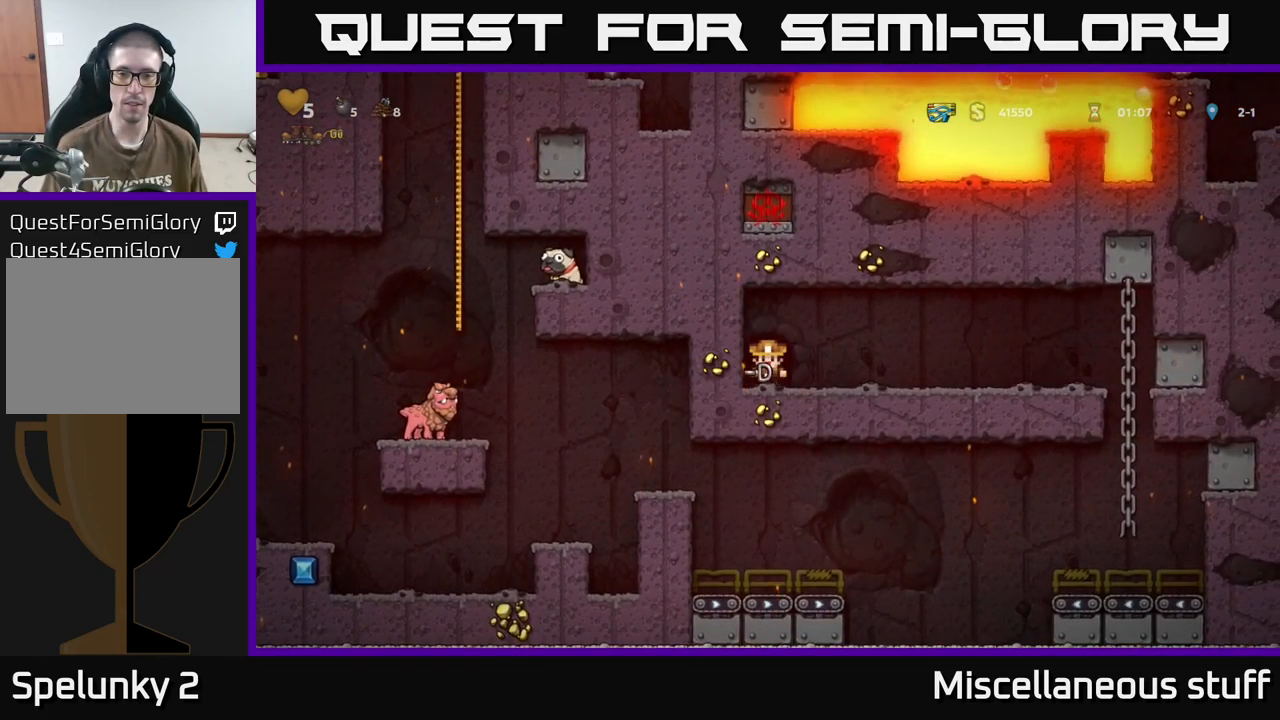
{"buttons": [], "events": [[67, "L2", "down"], [134, "L2", "up"], [234, "L2", "down"], [284, "L2", "up"], [350, "L2", "down"], [417, "L2", "up"]]}
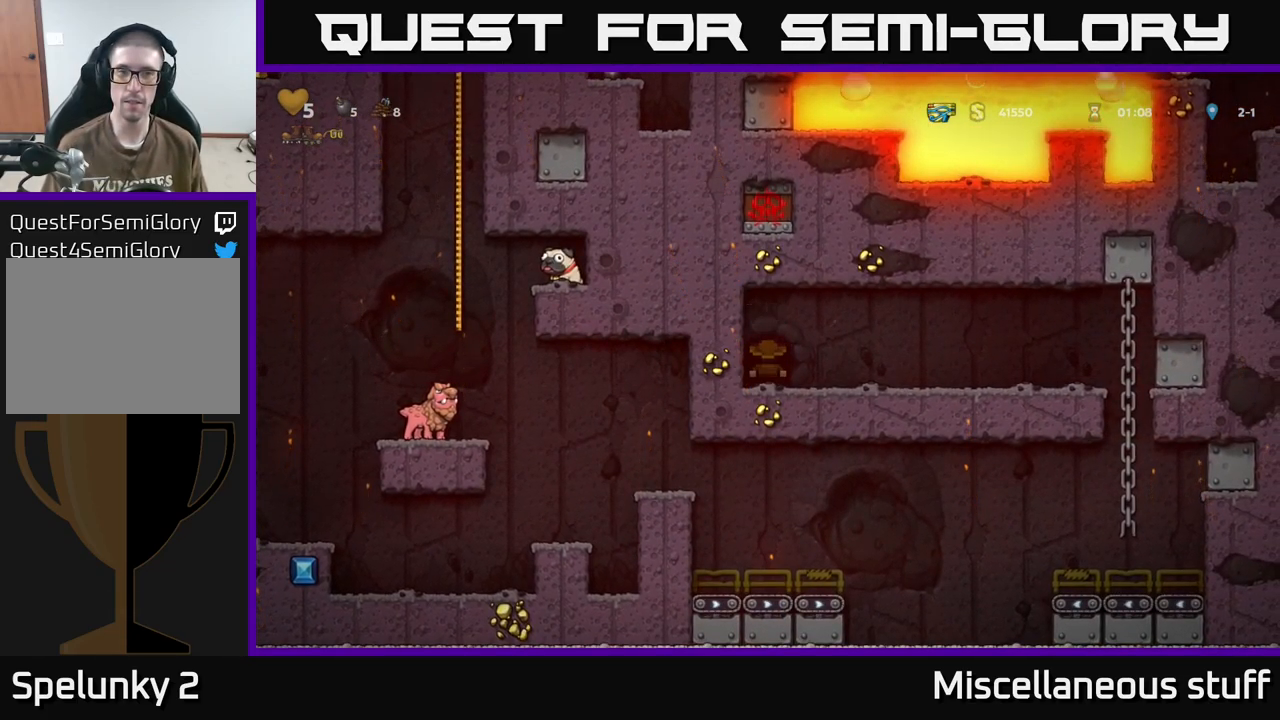
{"buttons": ["DPAD_RIGHT"], "events": [[284, "DPAD_RIGHT", "down"]]}
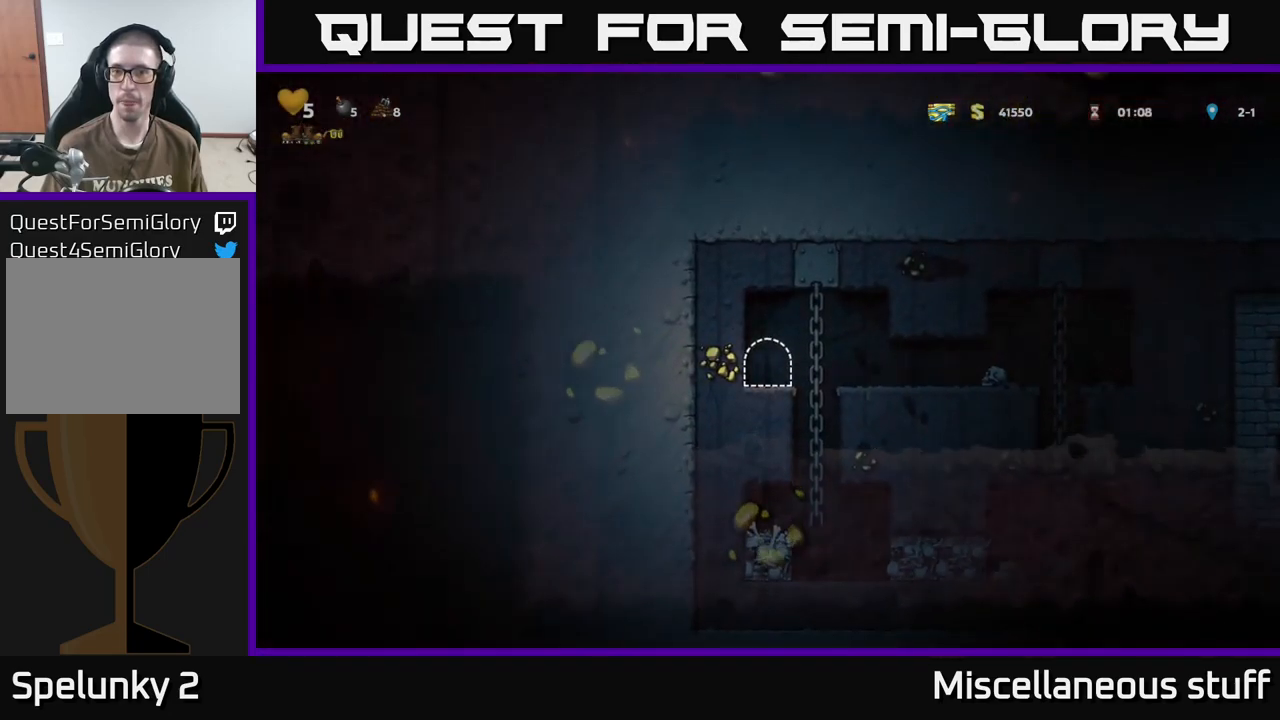
{"buttons": ["DPAD_RIGHT"], "events": []}
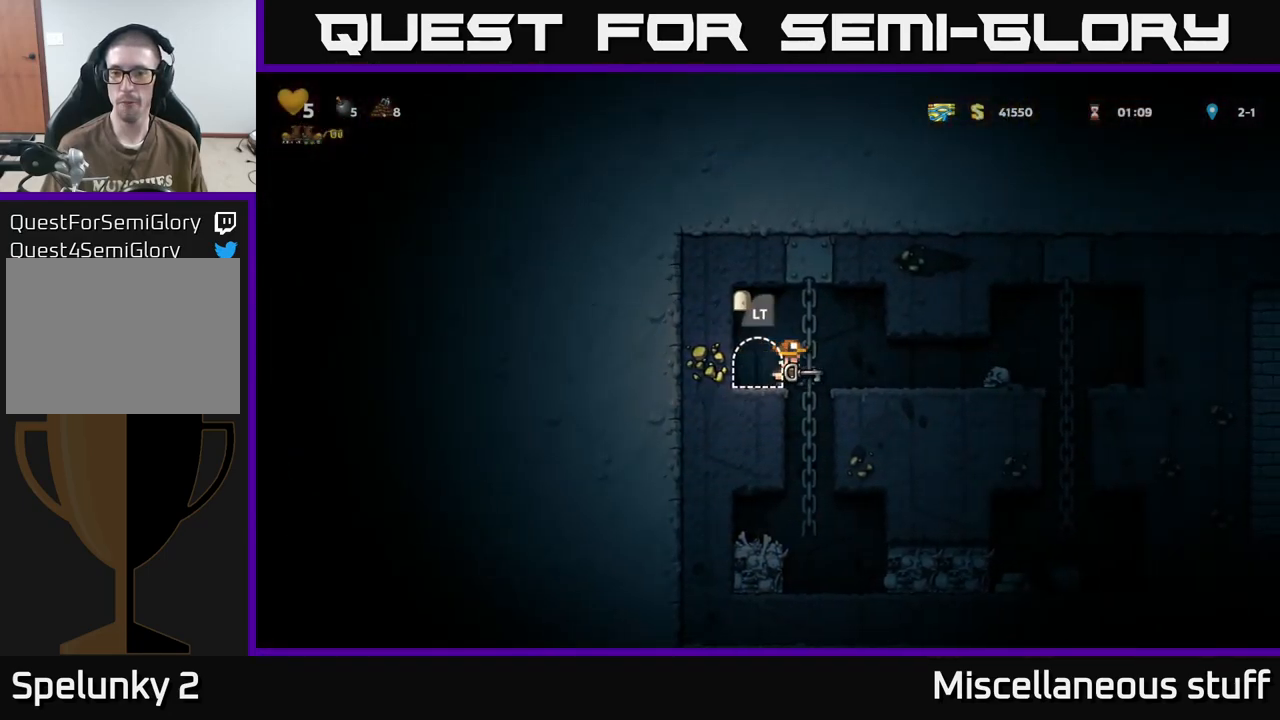
{"buttons": ["DPAD_RIGHT"], "events": []}
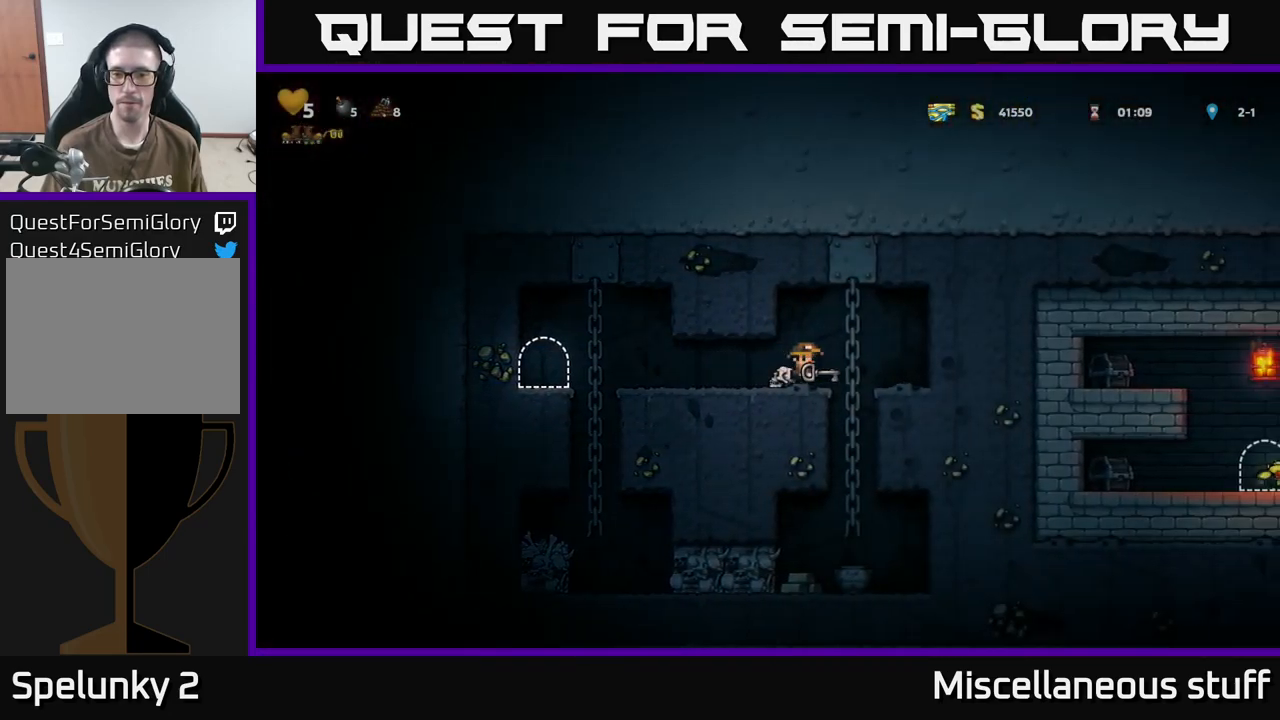
{"buttons": [], "events": [[16, "DPAD_RIGHT", "up"], [50, "DPAD_DOWN", "down"], [133, "DPAD_DOWN", "up"]]}
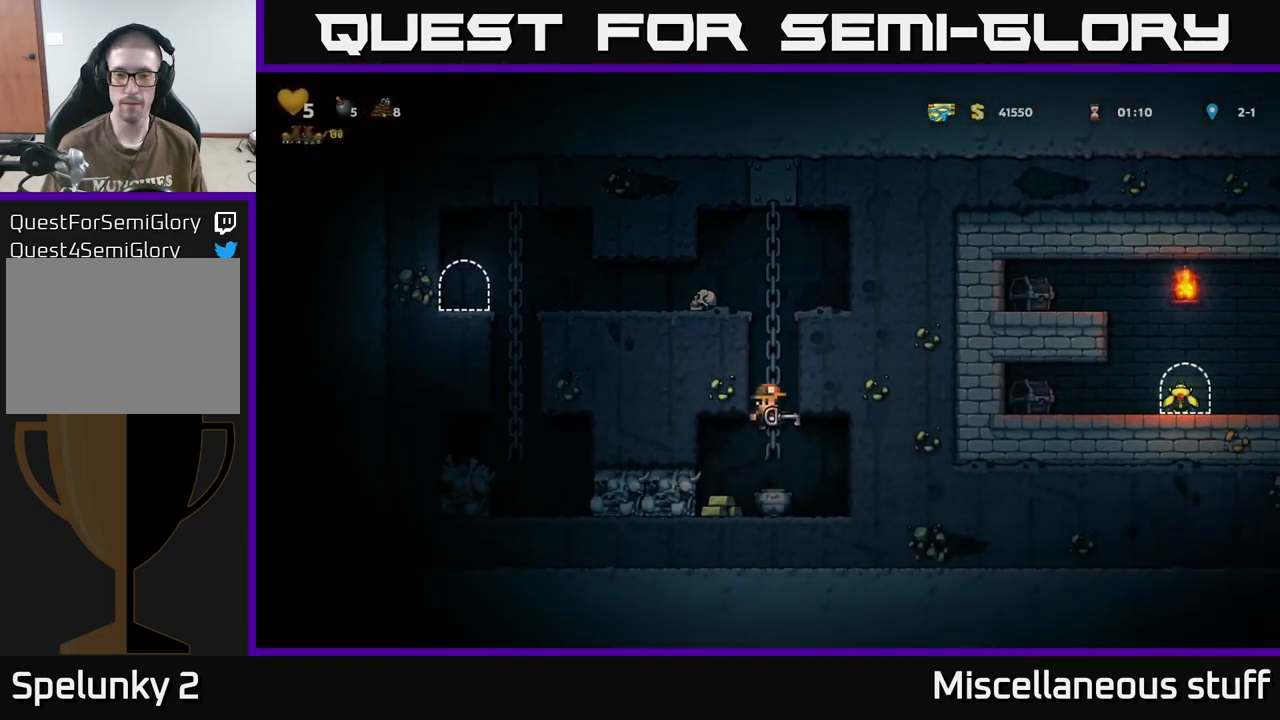
{"buttons": ["X"], "events": [[116, "DPAD_LEFT", "down"], [250, "DPAD_LEFT", "up"], [383, "DPAD_RIGHT", "down"], [433, "DPAD_RIGHT", "up"], [466, "X", "down"]]}
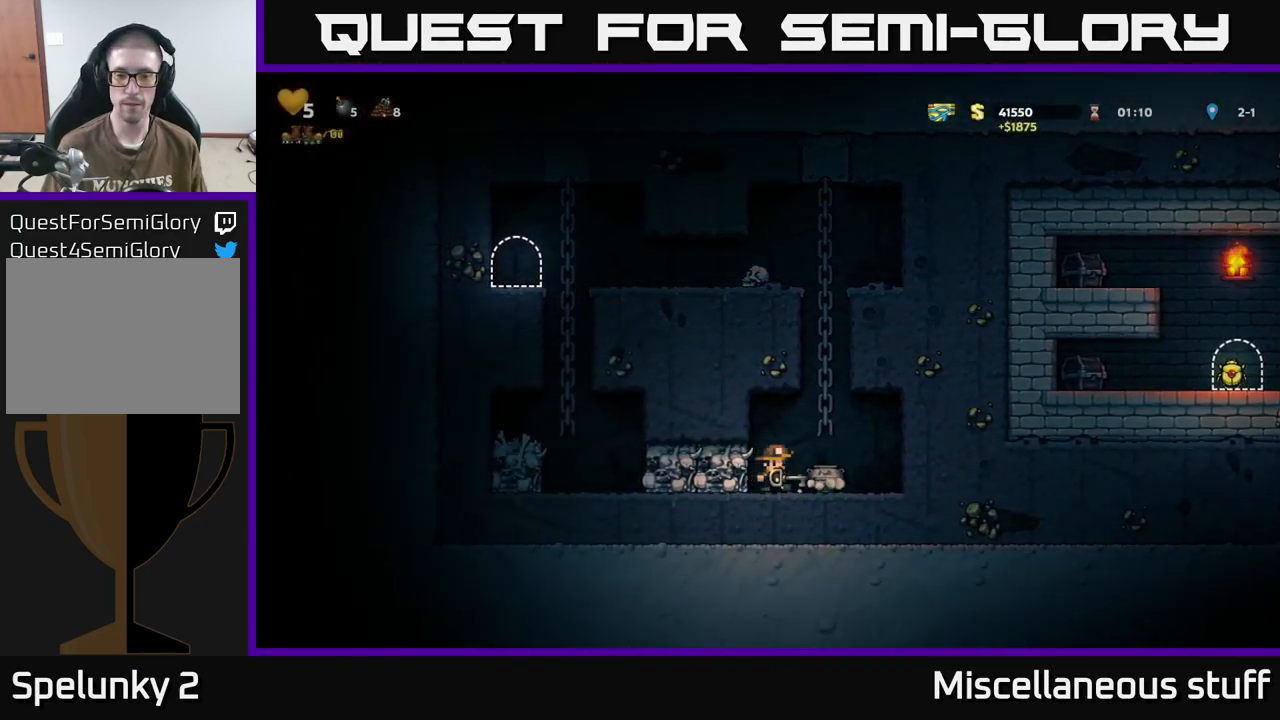
{"buttons": ["DPAD_RIGHT"], "events": [[50, "X", "up"], [450, "DPAD_RIGHT", "down"]]}
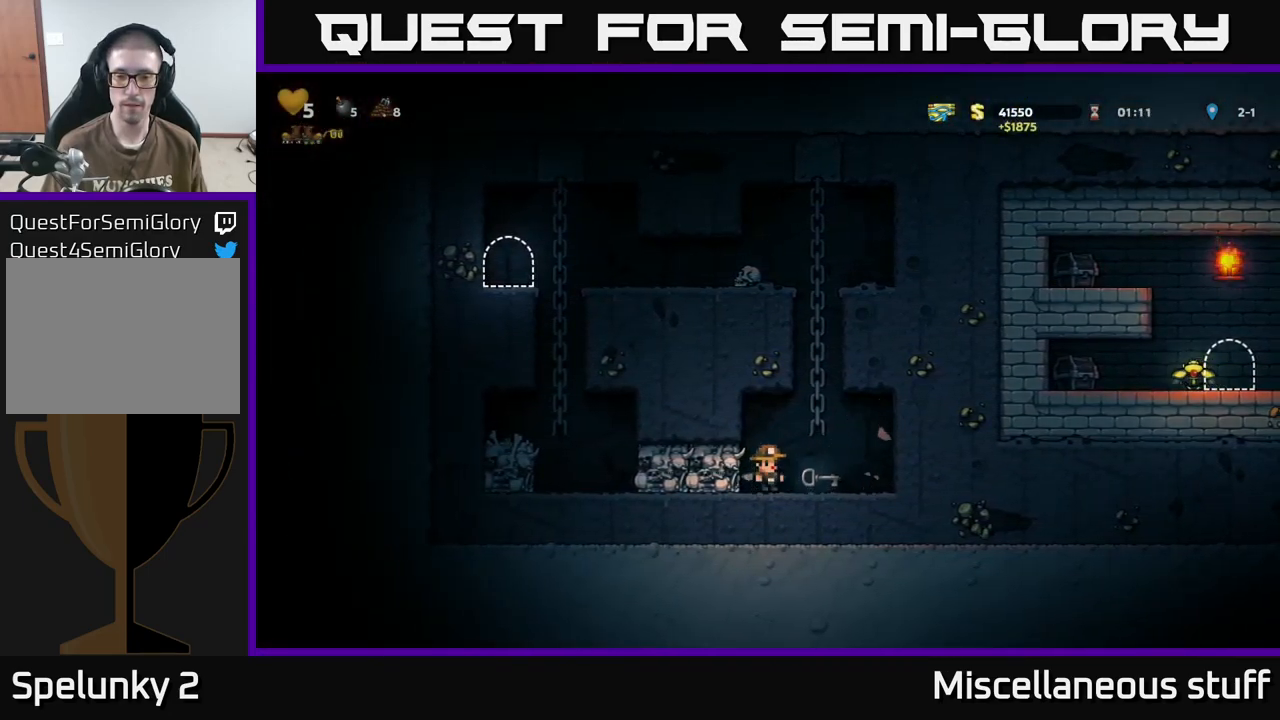
{"buttons": ["DPAD_UP"], "events": [[66, "DPAD_DOWN", "down"], [83, "DPAD_RIGHT", "up"], [116, "X", "down"], [166, "DPAD_DOWN", "up"], [183, "A", "down"], [200, "X", "up"], [233, "DPAD_UP", "down"], [366, "A", "up"]]}
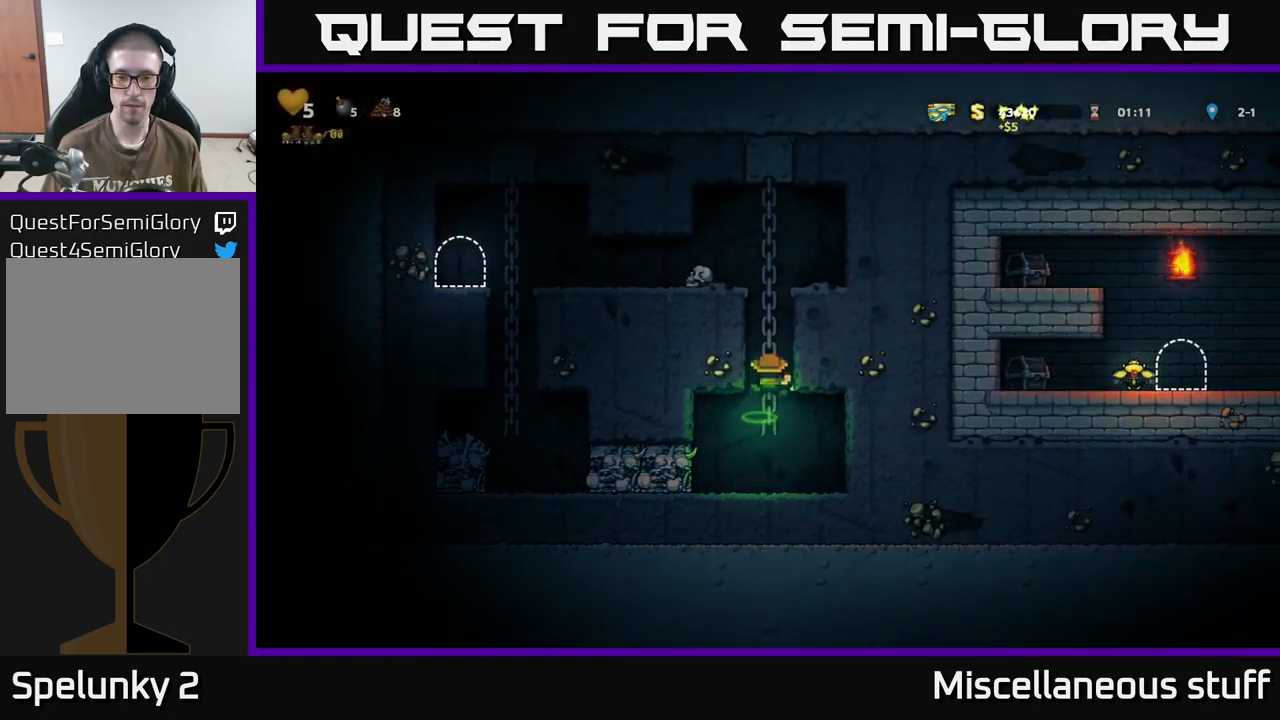
{"buttons": ["DPAD_LEFT"], "events": [[166, "A", "down"], [250, "DPAD_LEFT", "down"], [266, "DPAD_UP", "up"], [300, "A", "up"]]}
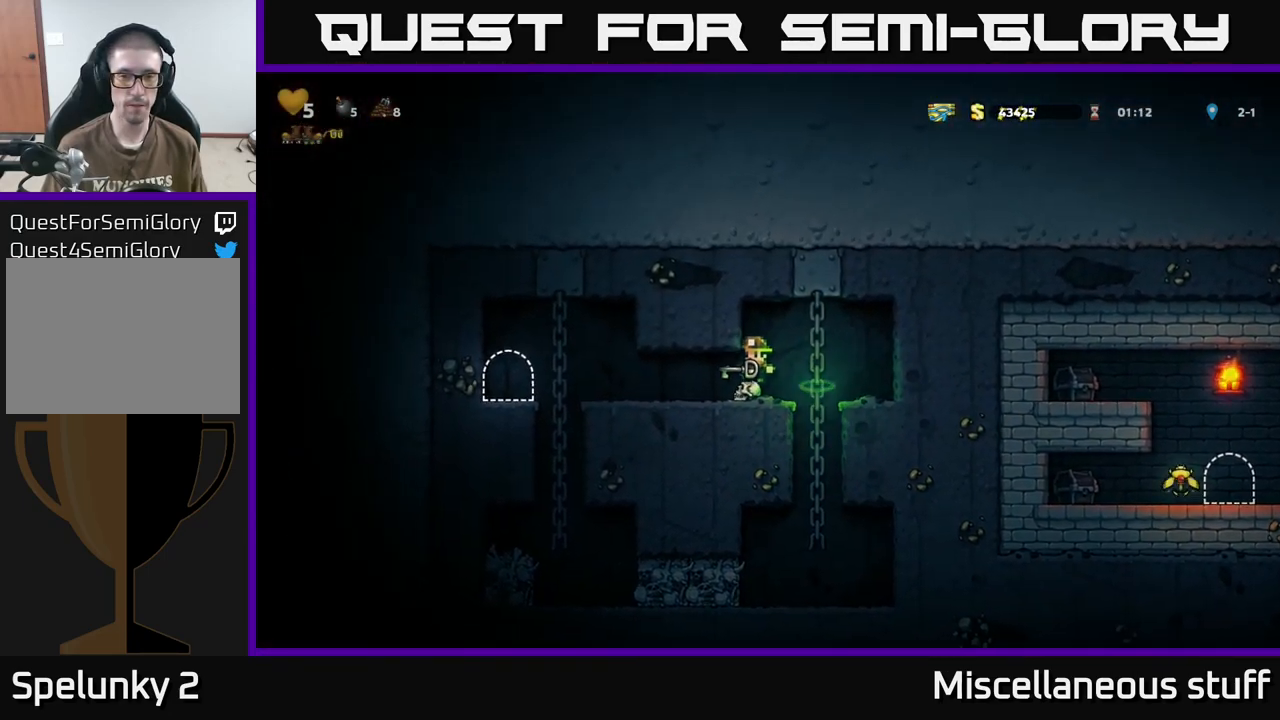
{"buttons": ["DPAD_LEFT"], "events": []}
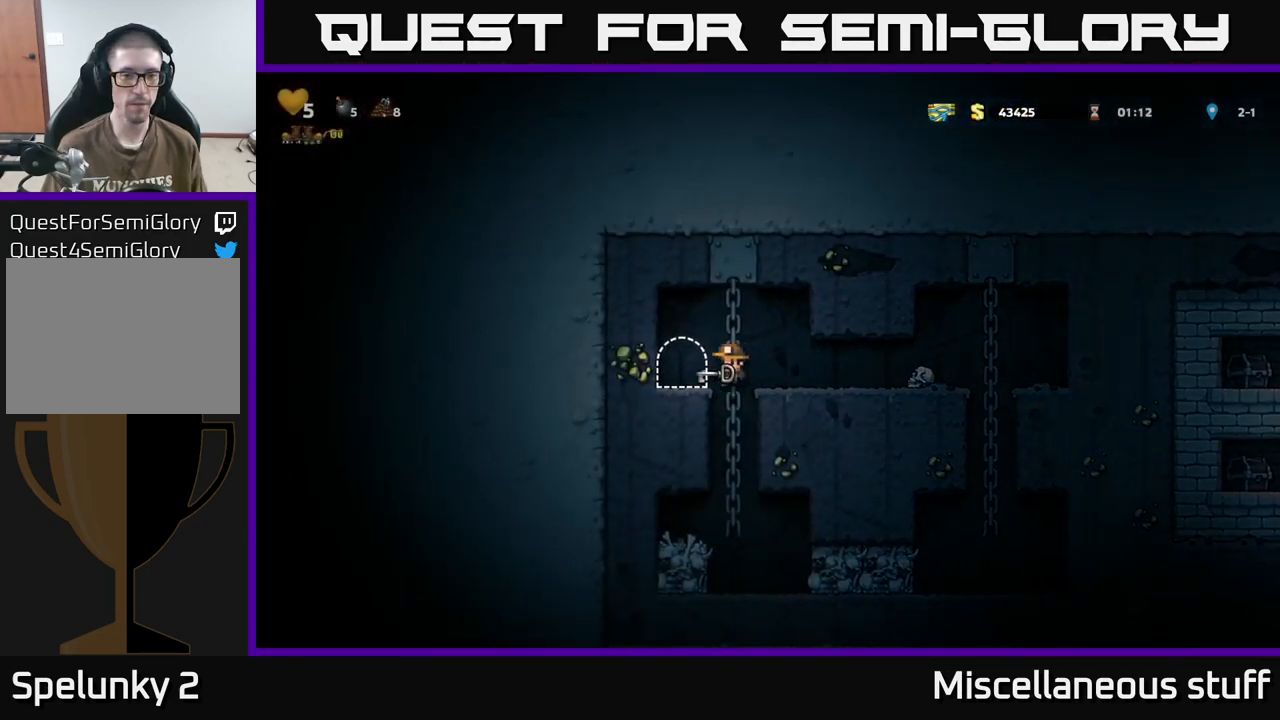
{"buttons": [], "events": [[16, "DPAD_LEFT", "up"], [50, "L2", "down"], [133, "L2", "up"]]}
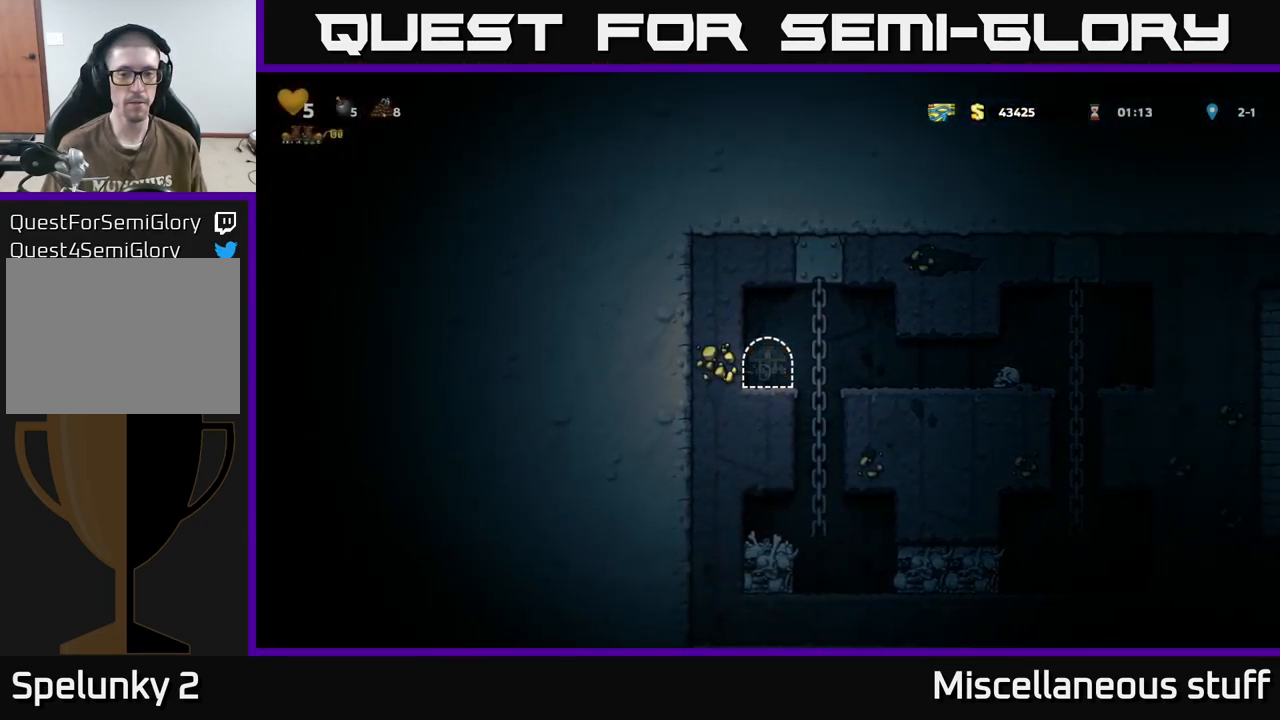
{"buttons": [], "events": []}
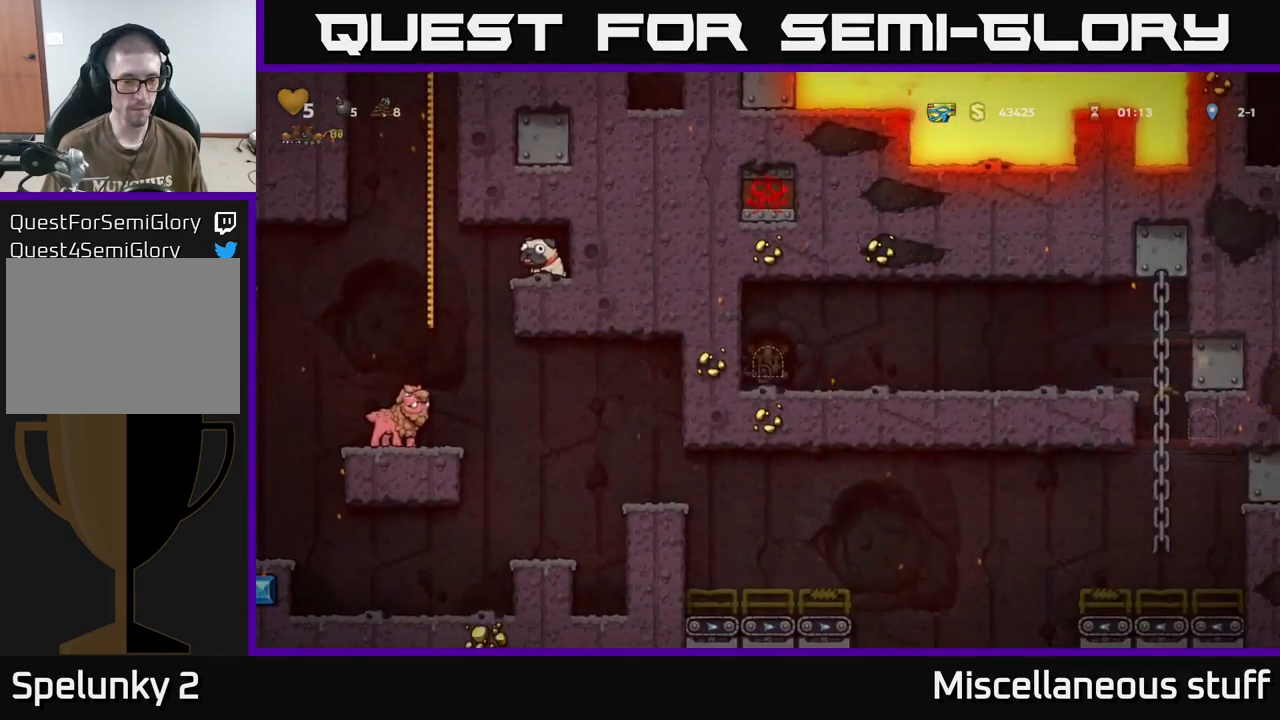
{"buttons": ["DPAD_RIGHT"], "events": [[483, "DPAD_RIGHT", "down"]]}
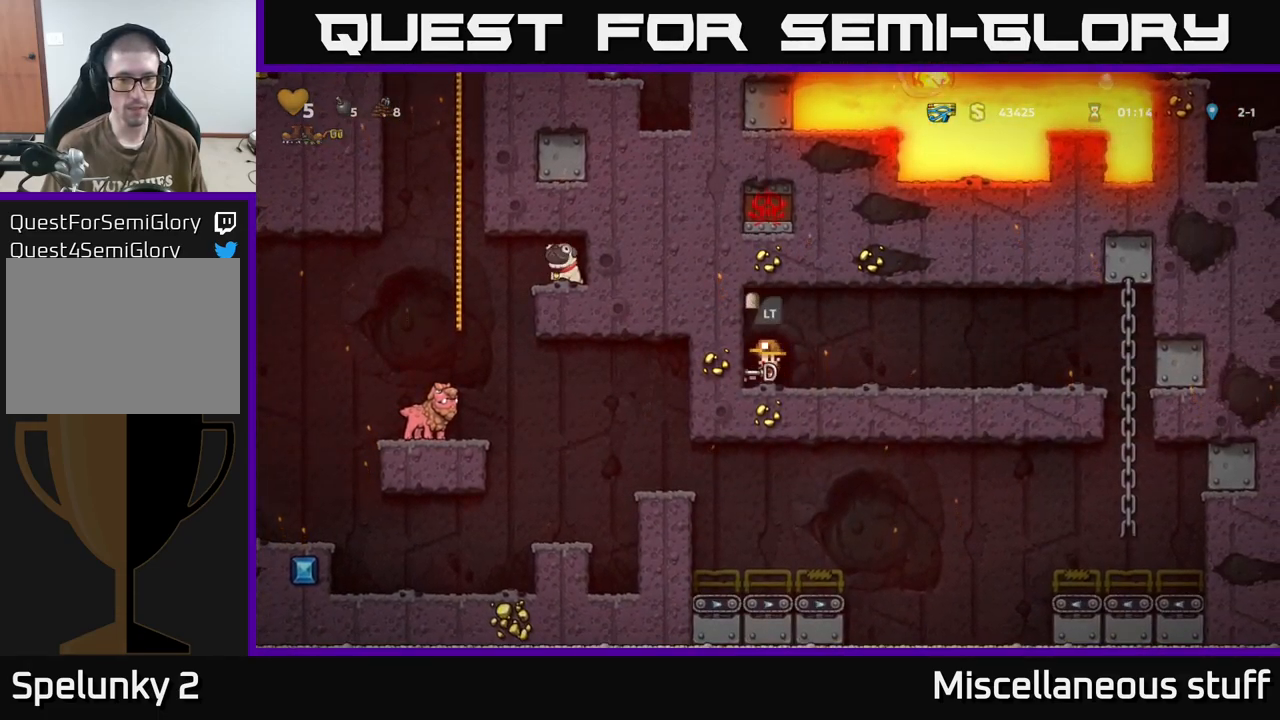
{"buttons": ["DPAD_RIGHT"], "events": []}